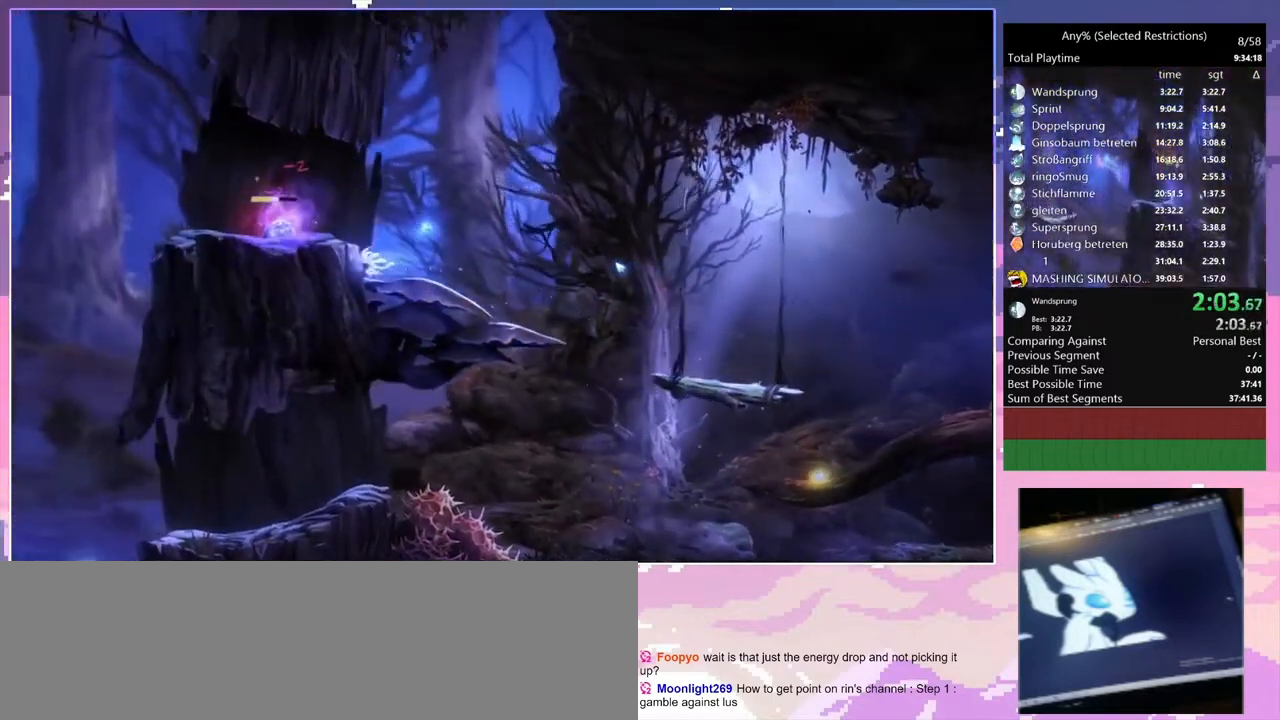
Gameplay with keyboard; each line is a JSON object with the keys held at the frame after it. "events" lists presses ("down") and releases ("up") of "c", "ctrl", "d", "delete", "down", "e", "escape", "f", "f1", "f2", "f3", "f6", "left", "num2", "num5", "num7", "num8", "q", "r", "right", "s", "shift", "space", "t", "v", "w" and "y" between this image and that frame as [ms after this image, input, new state], when the widget could be followed in between. No other keys are recorded. Mouse input is not recorded.
{"keys": ["q"], "events": [[100, "space", "down"], [200, "space", "up"], [367, "num2", "down"], [433, "num2", "up"]]}
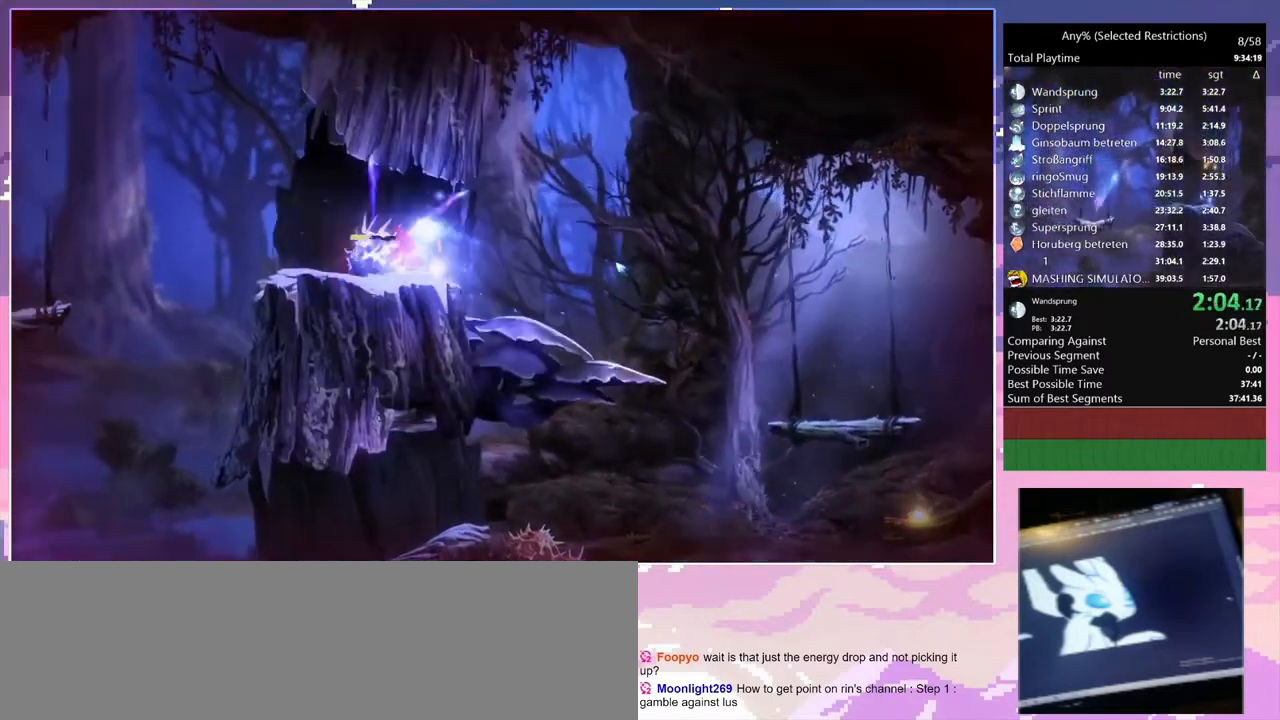
{"keys": ["q"], "events": [[67, "num2", "down"], [133, "num2", "up"], [167, "num2", "down"], [367, "num2", "up"]]}
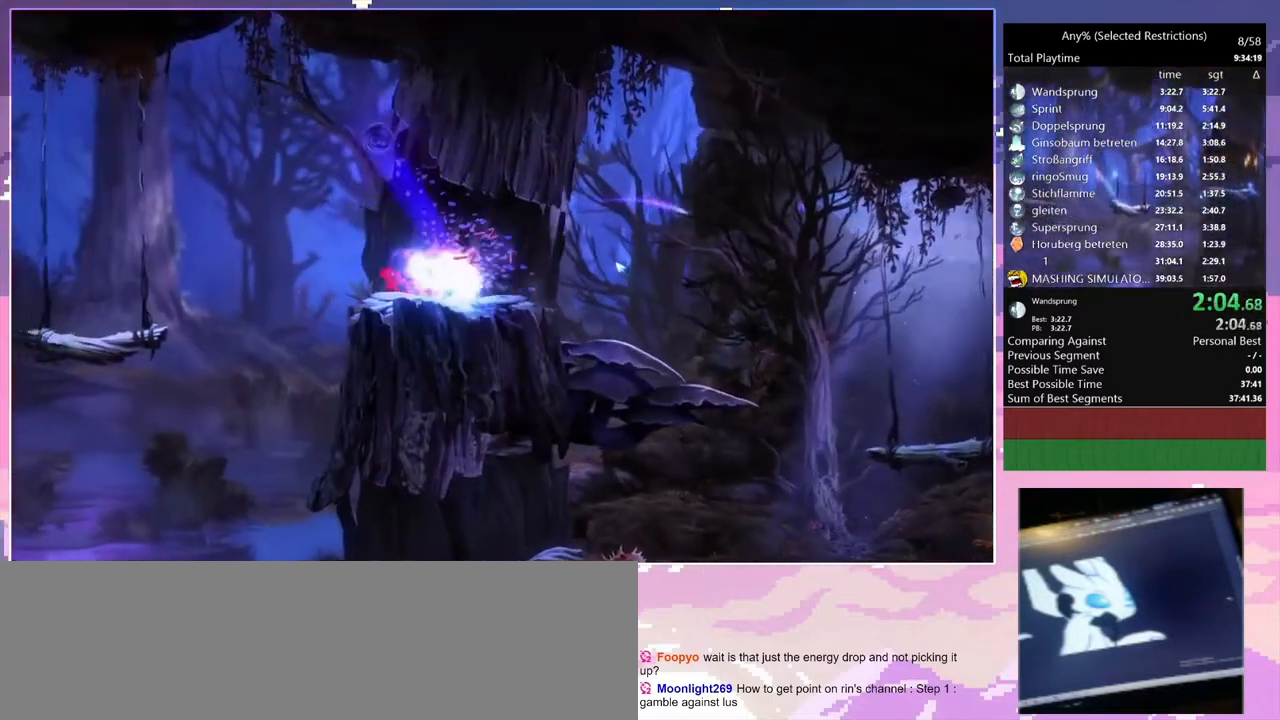
{"keys": ["q", "space"], "events": [[67, "space", "down"]]}
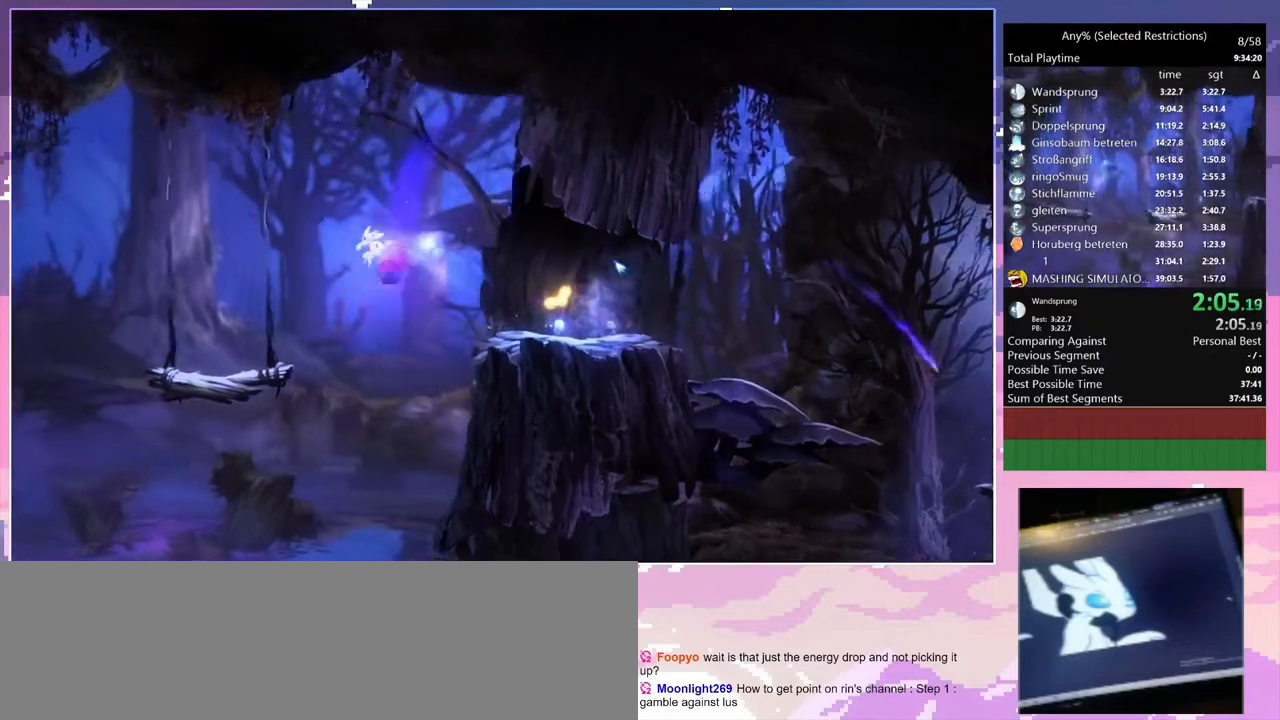
{"keys": ["q"], "events": [[100, "space", "up"]]}
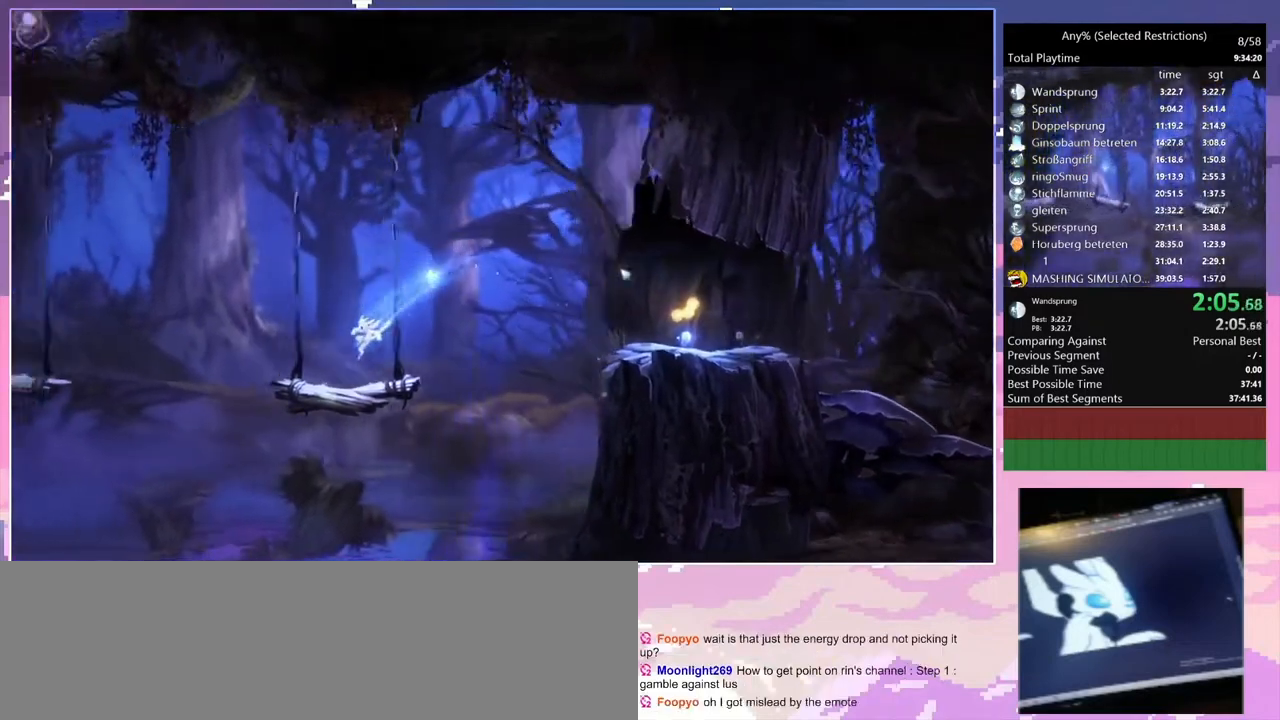
{"keys": ["q", "space"], "events": [[367, "space", "down"]]}
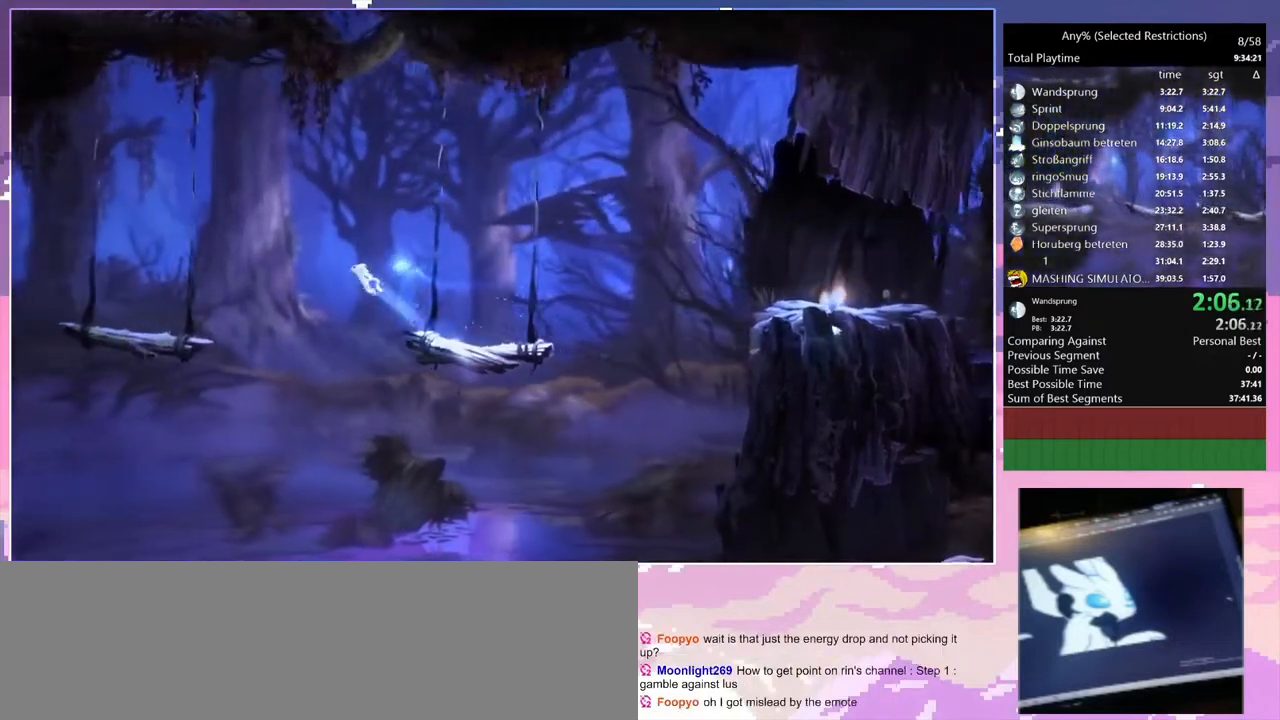
{"keys": ["q"], "events": [[500, "space", "up"]]}
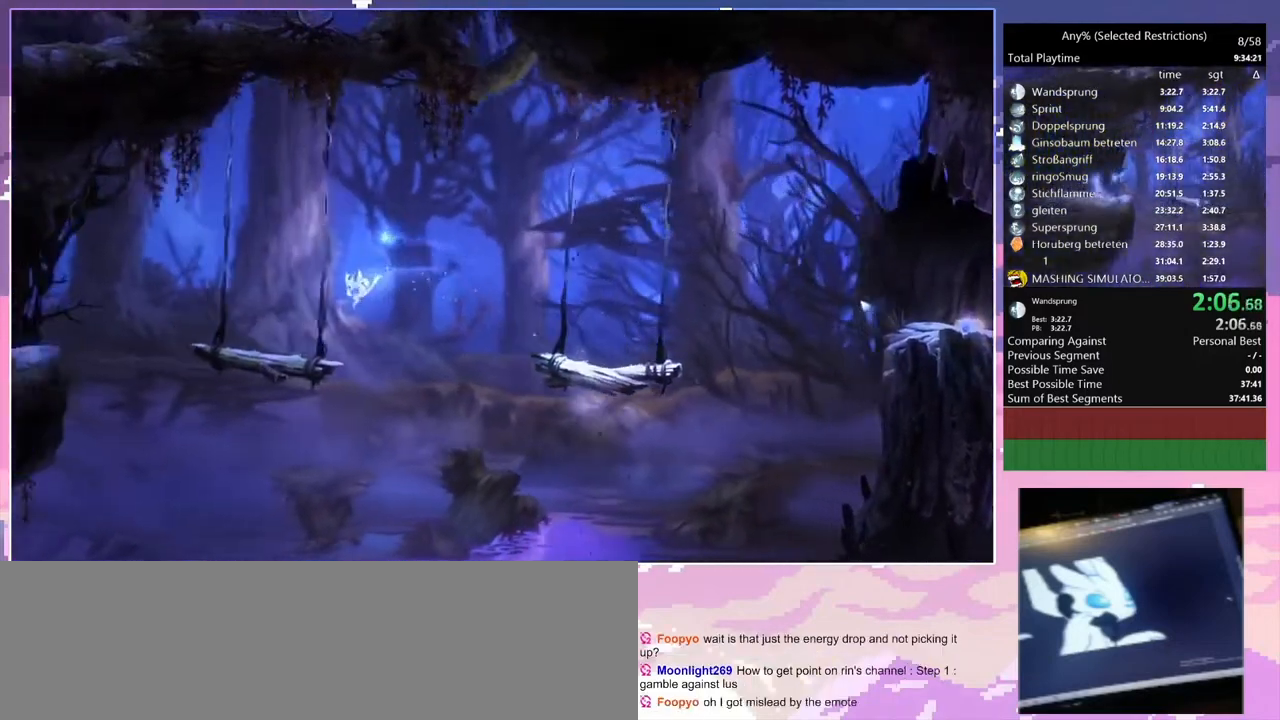
{"keys": ["q", "space"], "events": [[433, "space", "down"]]}
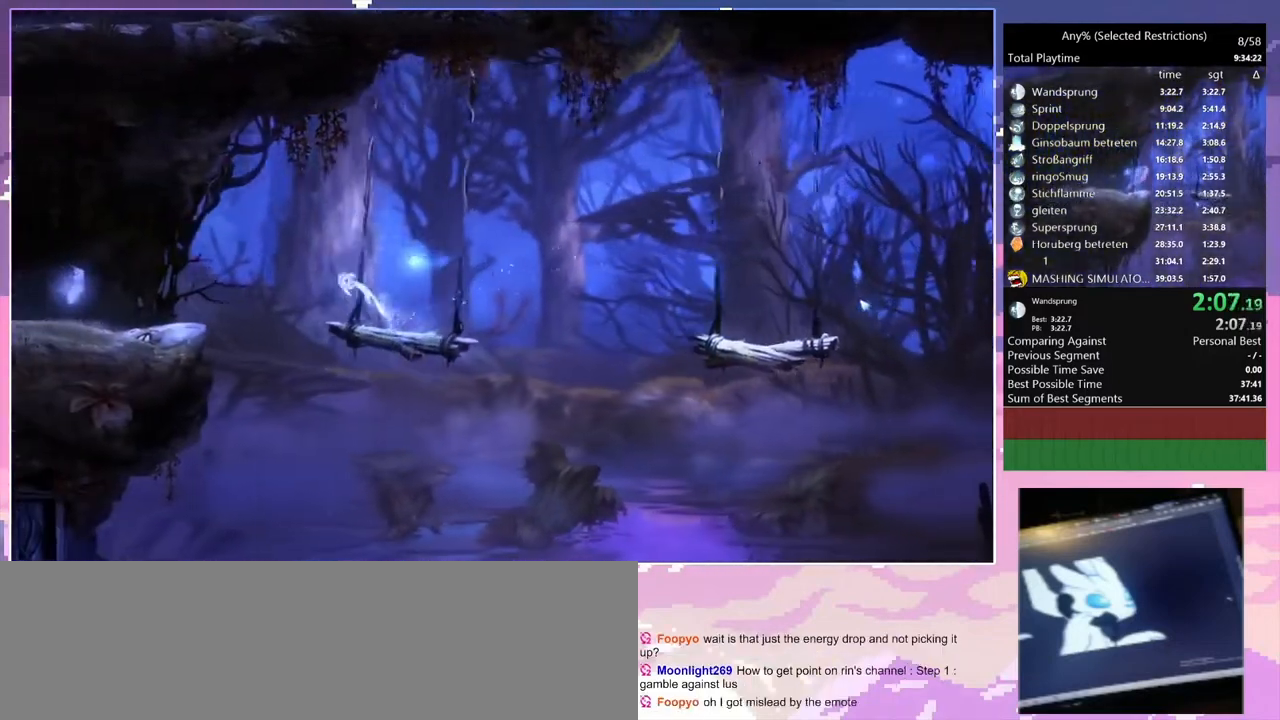
{"keys": ["q"], "events": [[433, "space", "up"]]}
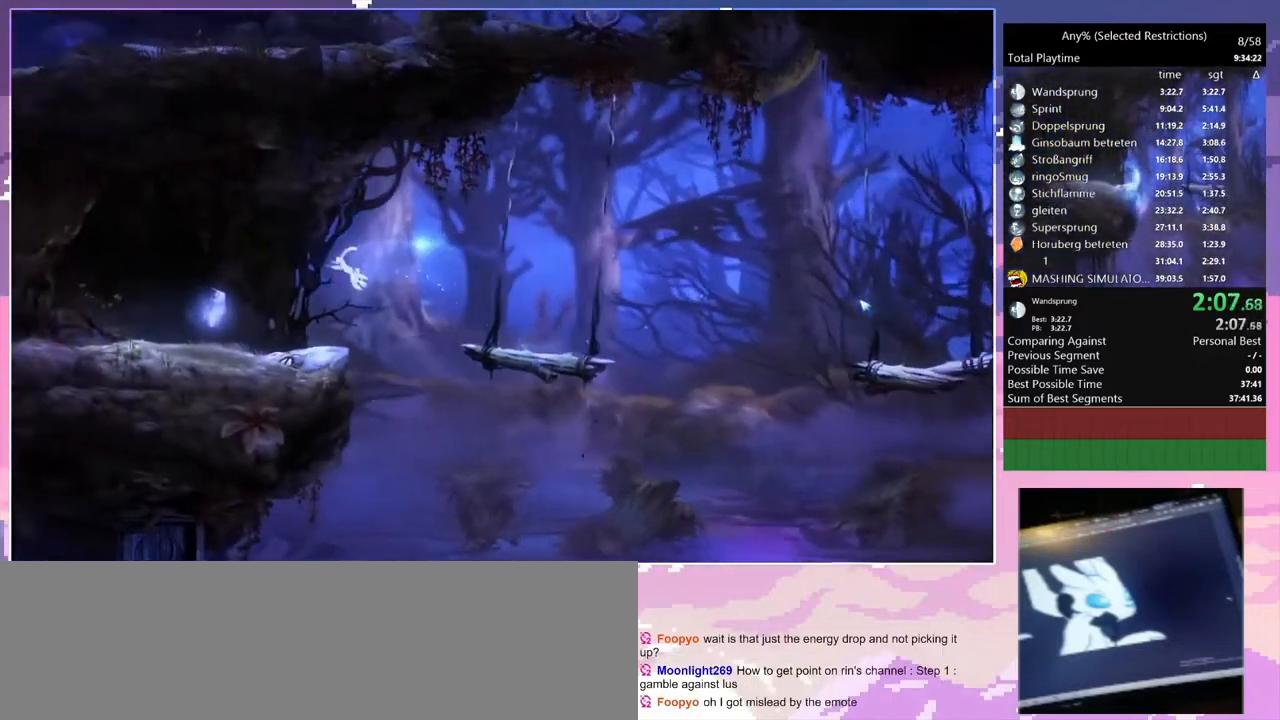
{"keys": ["d"], "events": [[500, "d", "down"], [500, "q", "up"]]}
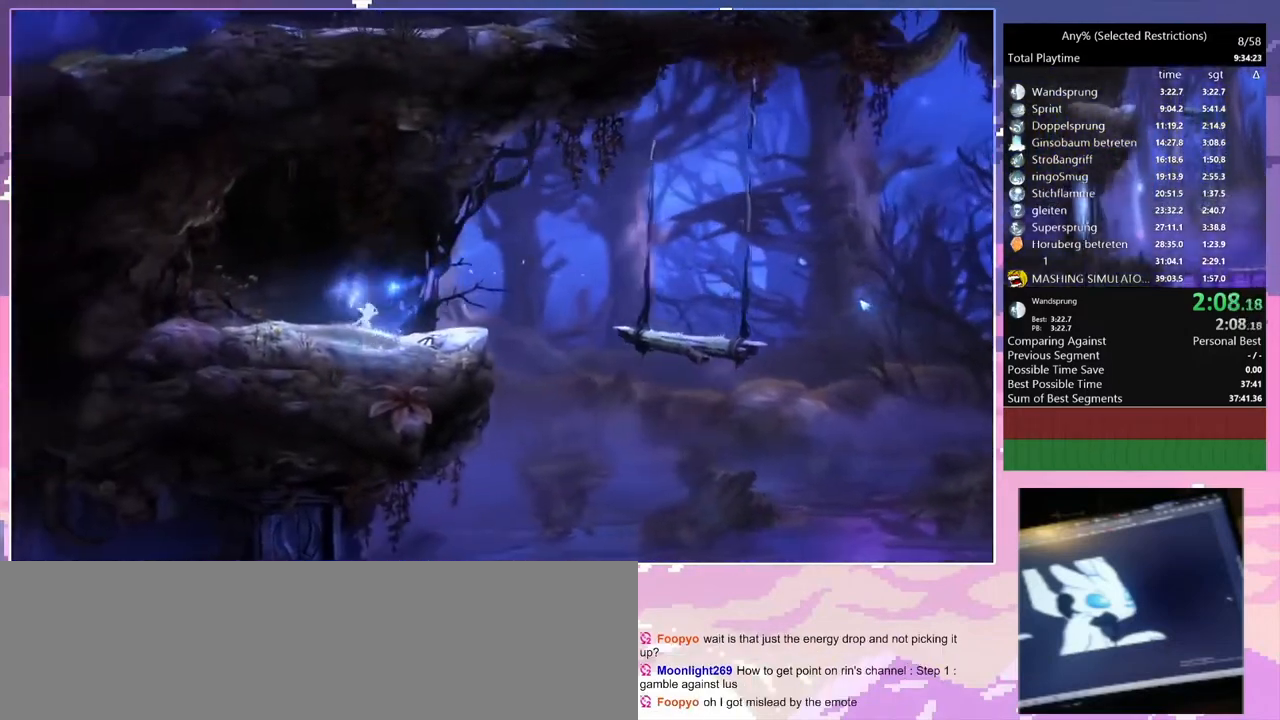
{"keys": ["d"], "events": [[300, "space", "down"], [333, "space", "up"]]}
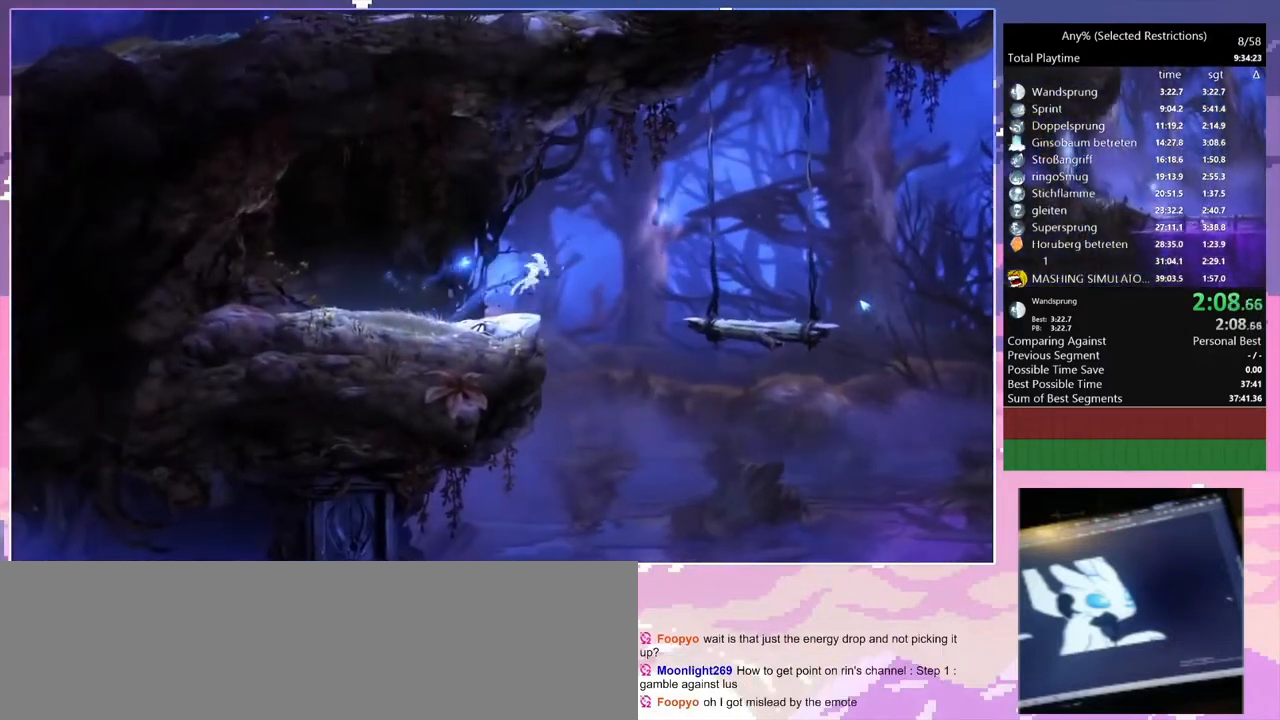
{"keys": ["ctrl", "q"], "events": [[100, "ctrl", "down"], [200, "d", "up"], [267, "q", "down"]]}
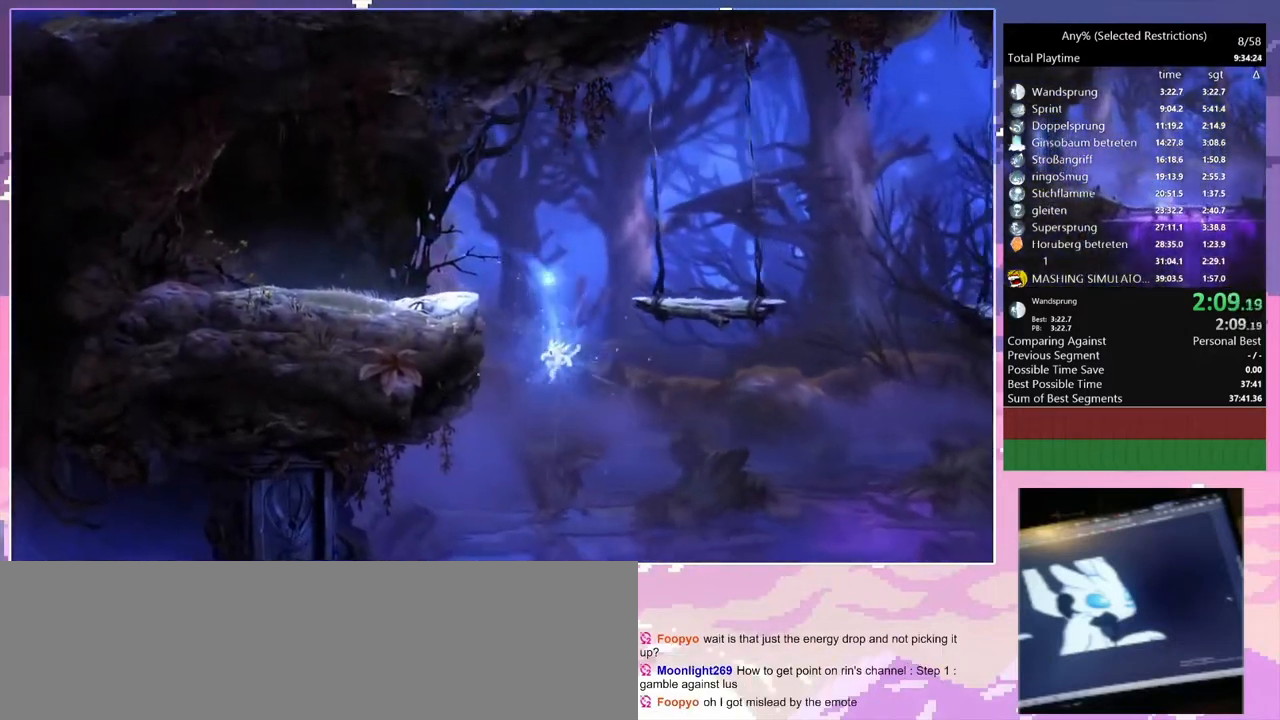
{"keys": ["d"], "events": [[233, "num2", "down"], [333, "ctrl", "up"], [333, "d", "down"], [367, "q", "up"], [500, "num2", "up"]]}
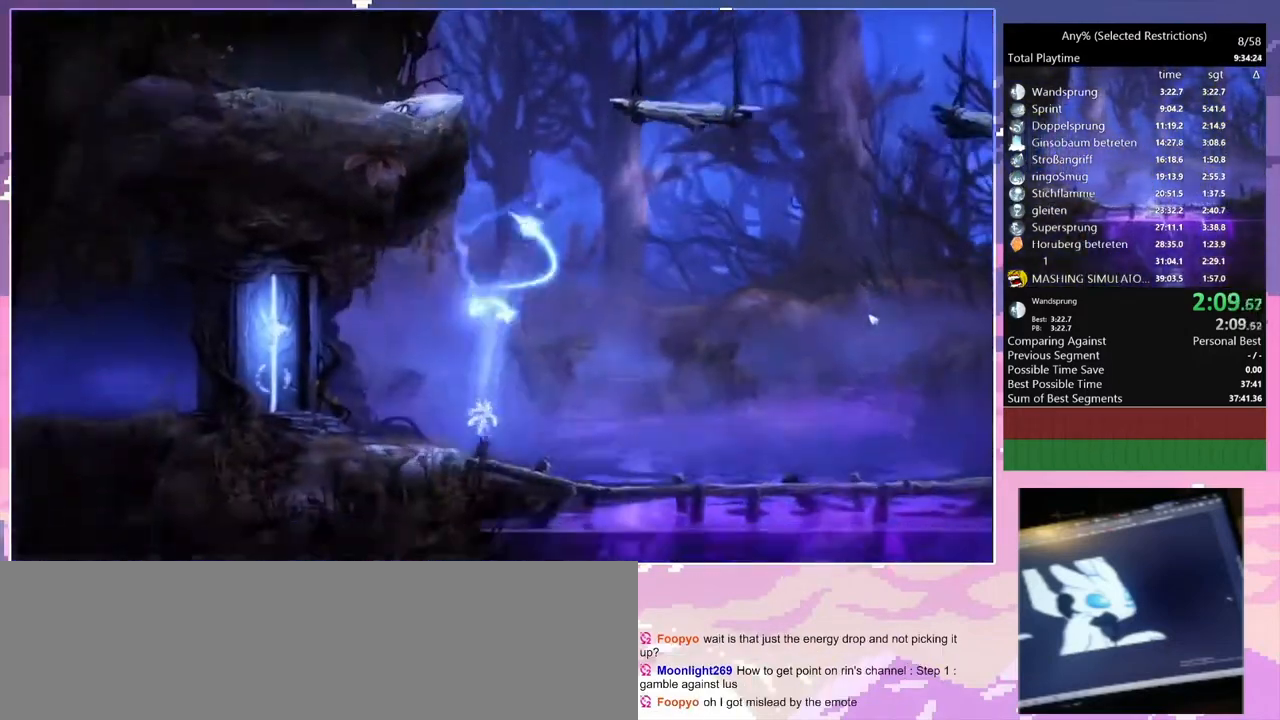
{"keys": ["d"], "events": []}
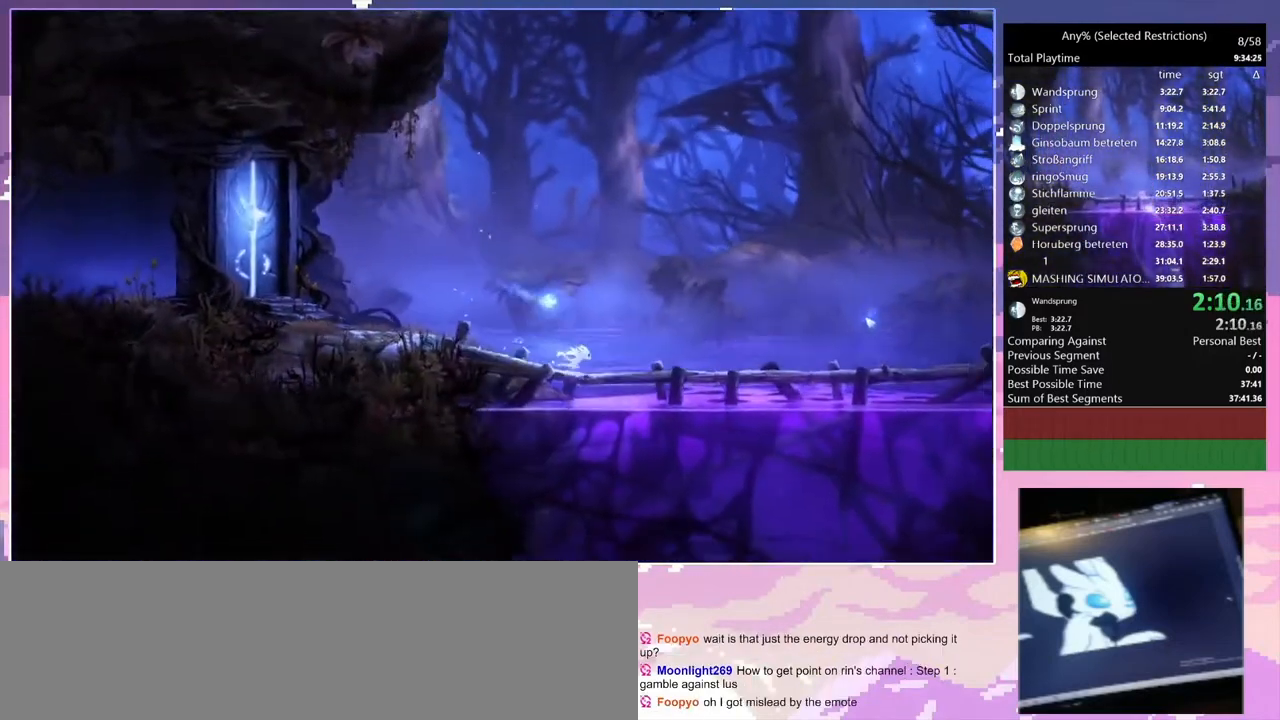
{"keys": ["d"], "events": []}
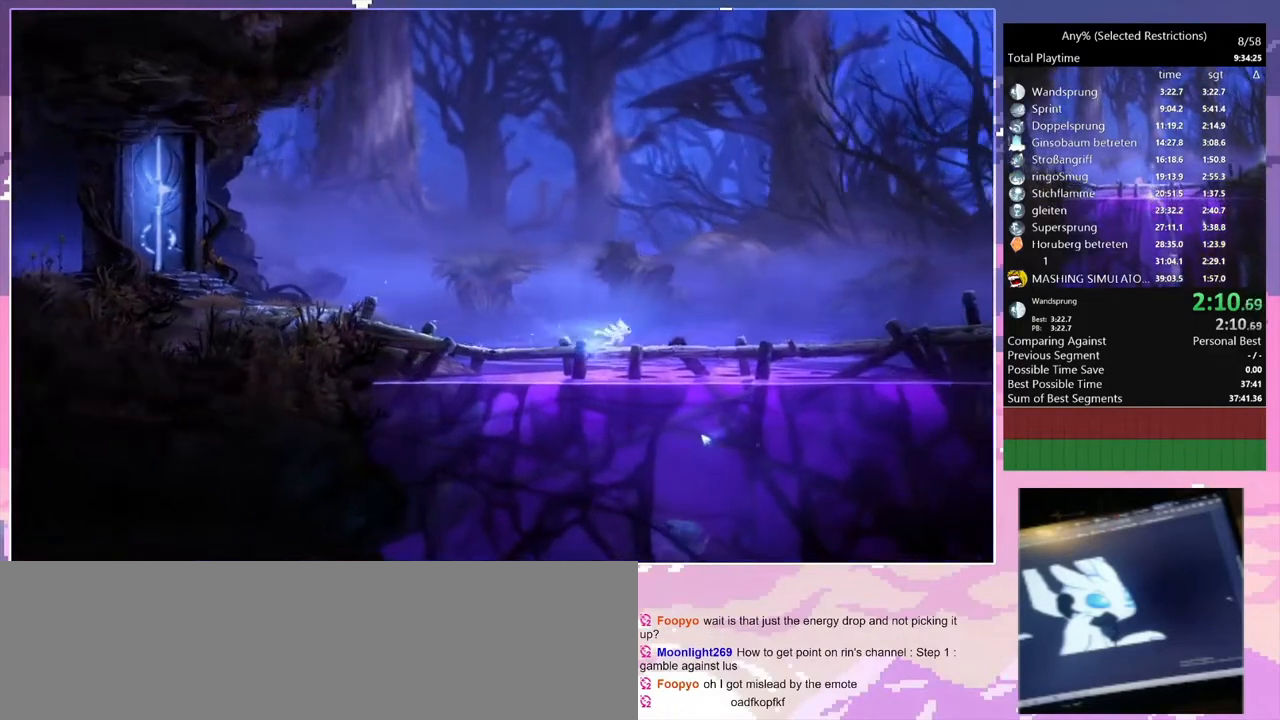
{"keys": ["s"], "events": [[67, "s", "down"], [167, "d", "up"], [167, "num2", "down"], [467, "num2", "up"]]}
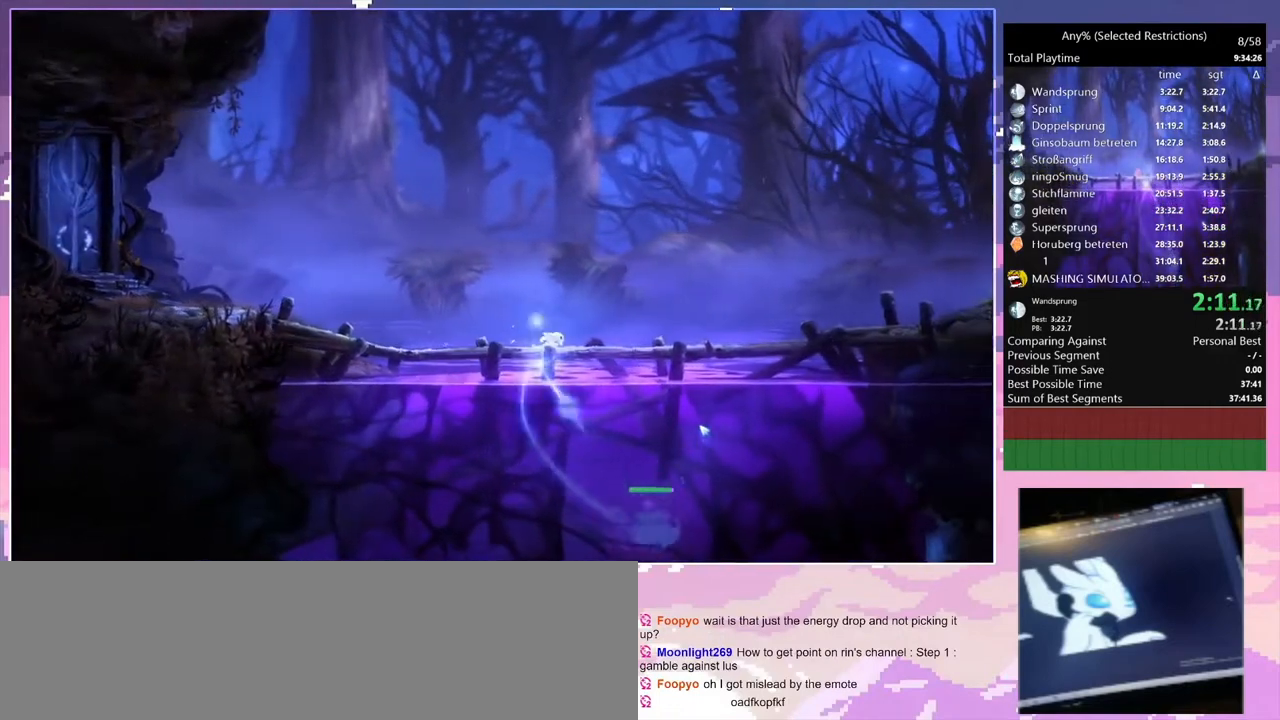
{"keys": ["num2", "s"], "events": [[233, "num2", "down"]]}
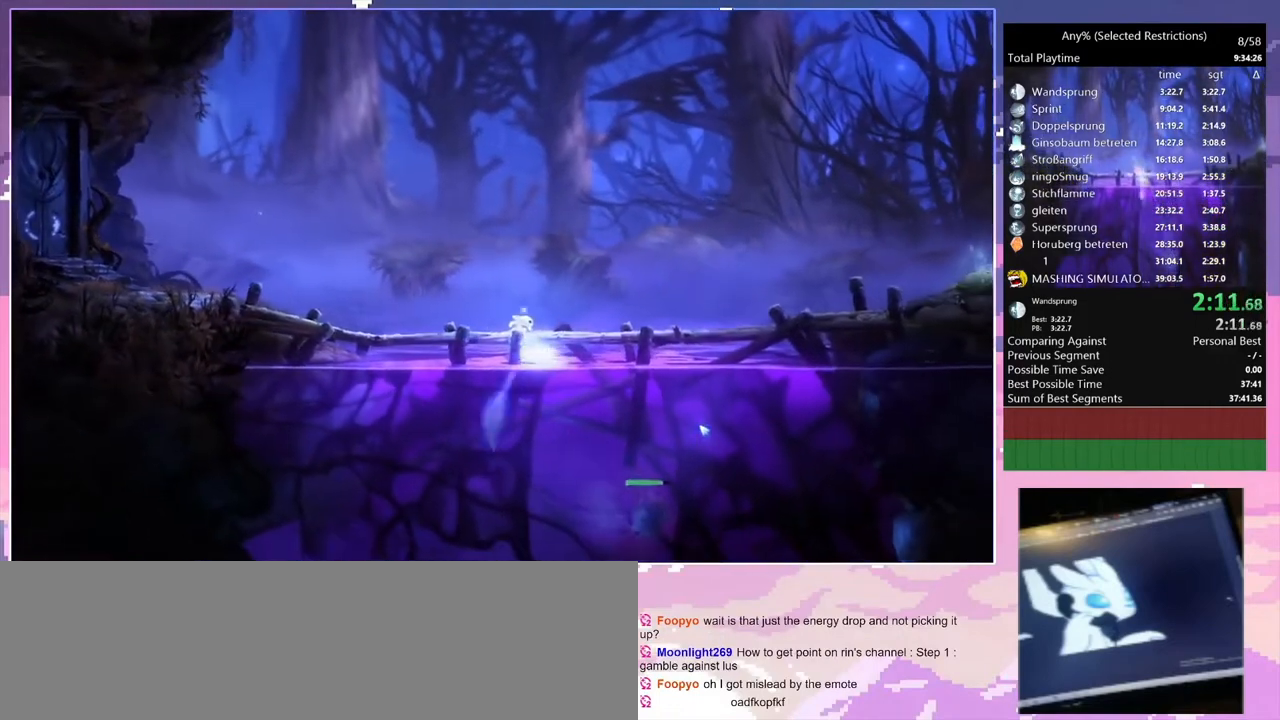
{"keys": ["num2", "s"], "events": [[33, "num2", "up"], [300, "num2", "down"]]}
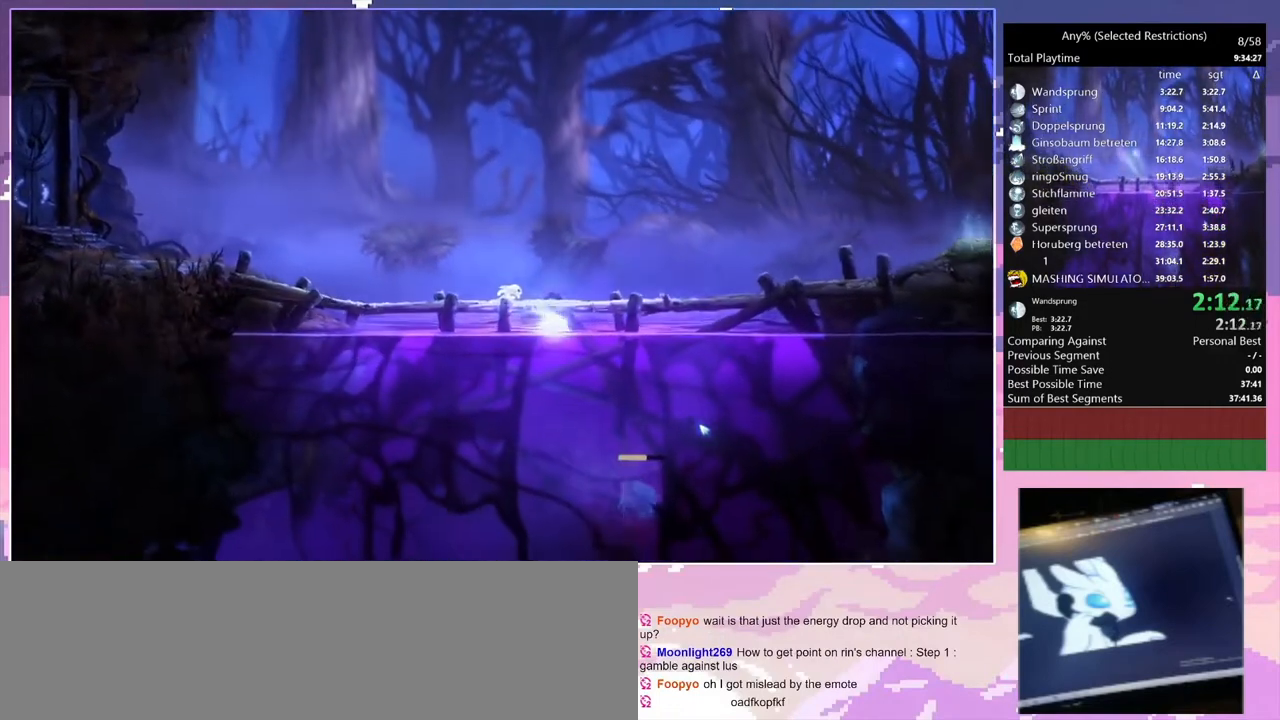
{"keys": ["num2", "s"], "events": [[100, "num2", "up"], [367, "num2", "down"]]}
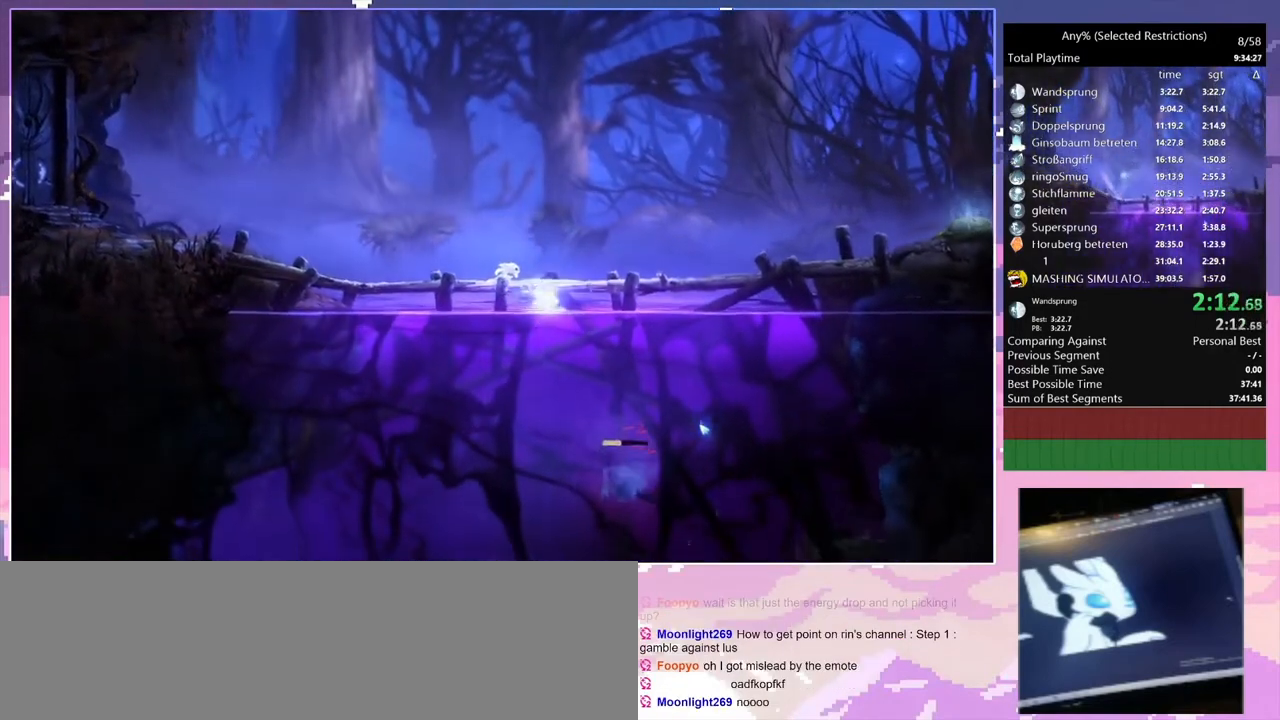
{"keys": ["q", "s"], "events": [[200, "num2", "up"], [467, "q", "down"]]}
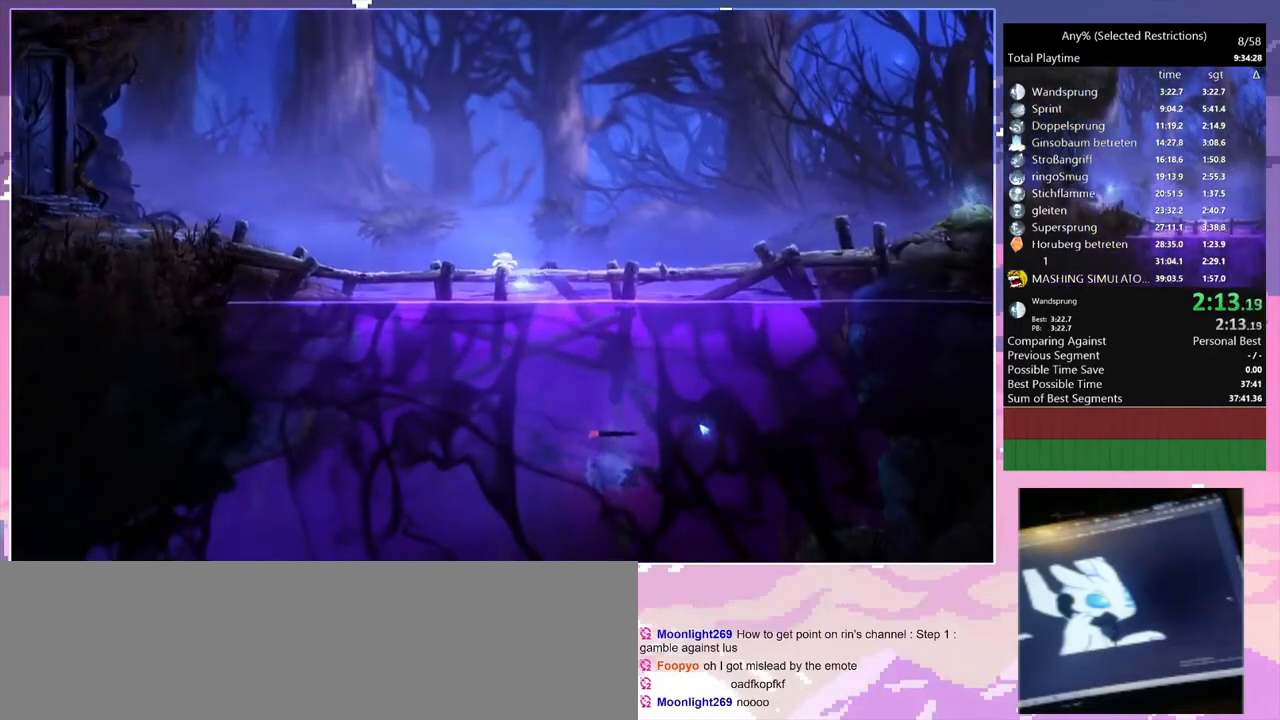
{"keys": ["q"], "events": [[33, "num2", "down"], [267, "num2", "up"], [333, "s", "up"]]}
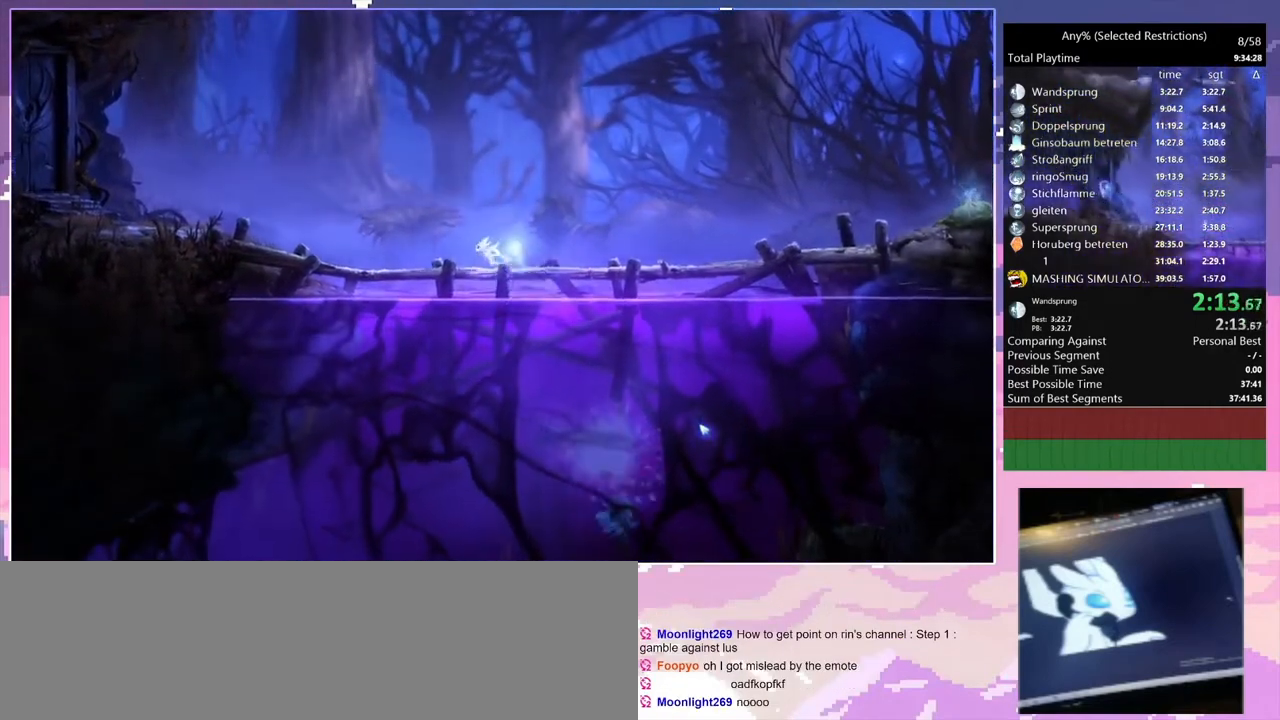
{"keys": ["q", "space"], "events": [[167, "space", "down"]]}
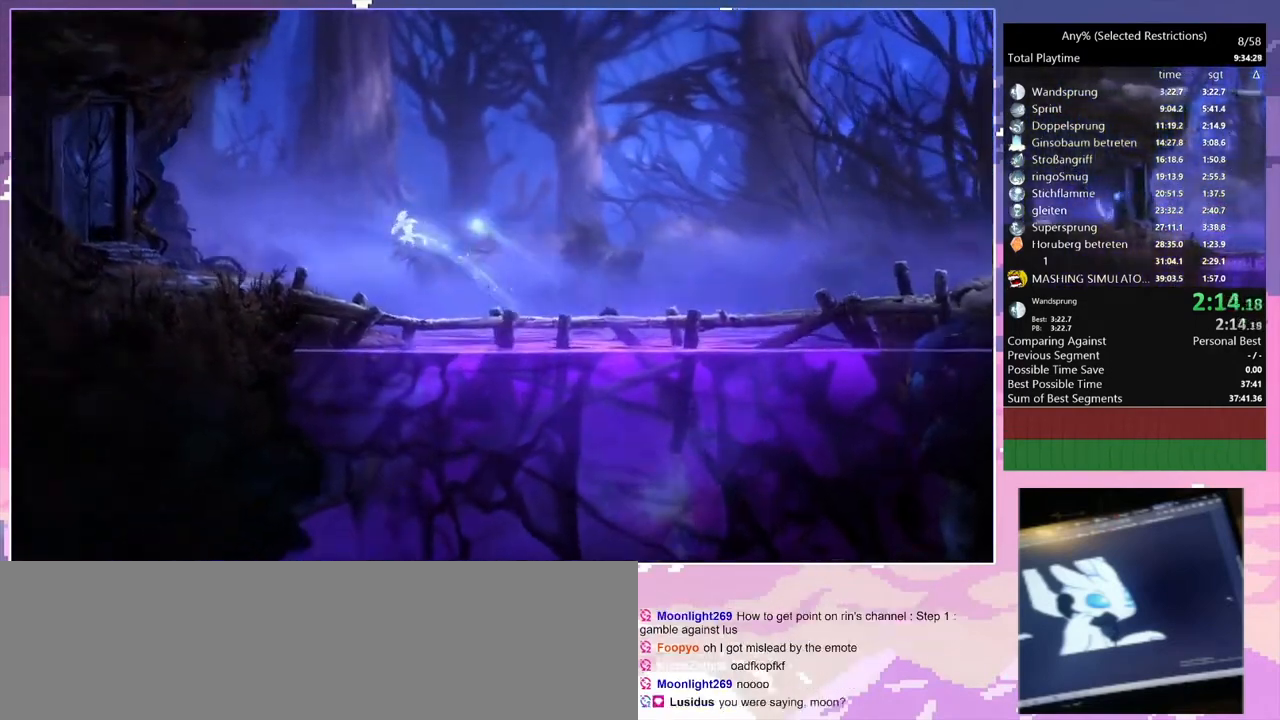
{"keys": ["q"], "events": [[100, "space", "up"]]}
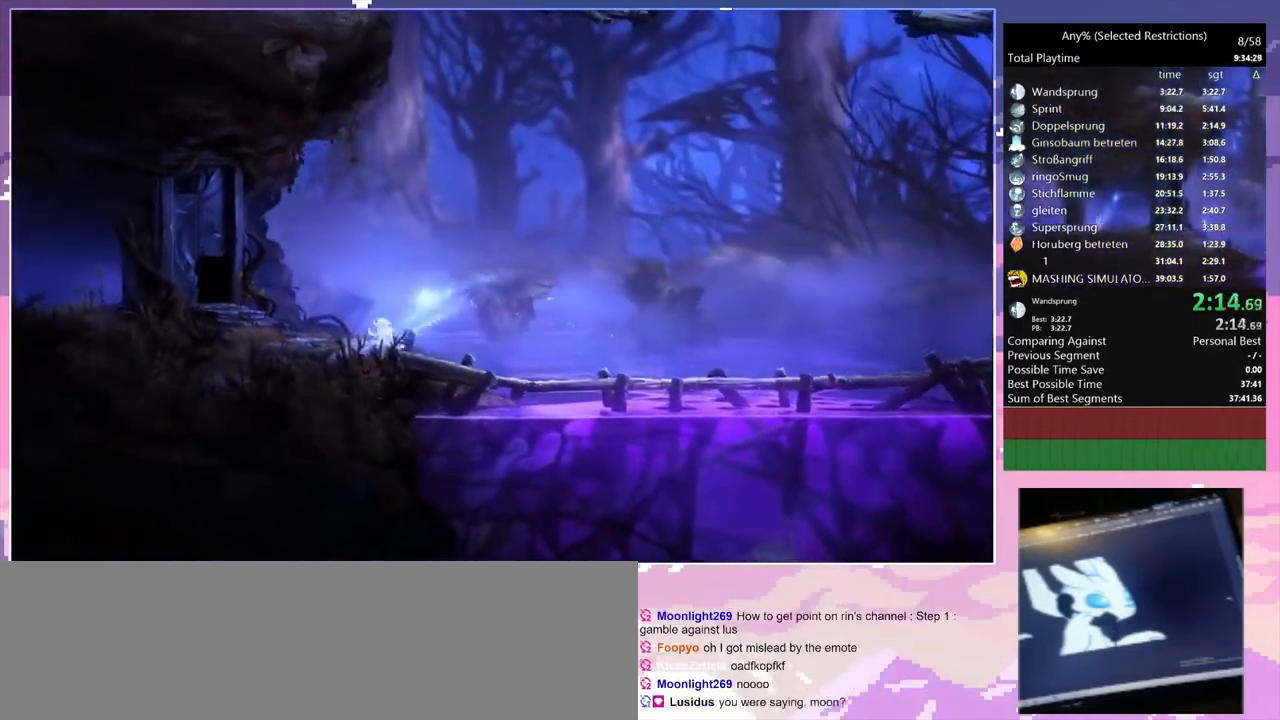
{"keys": ["q", "space"], "events": [[433, "space", "down"]]}
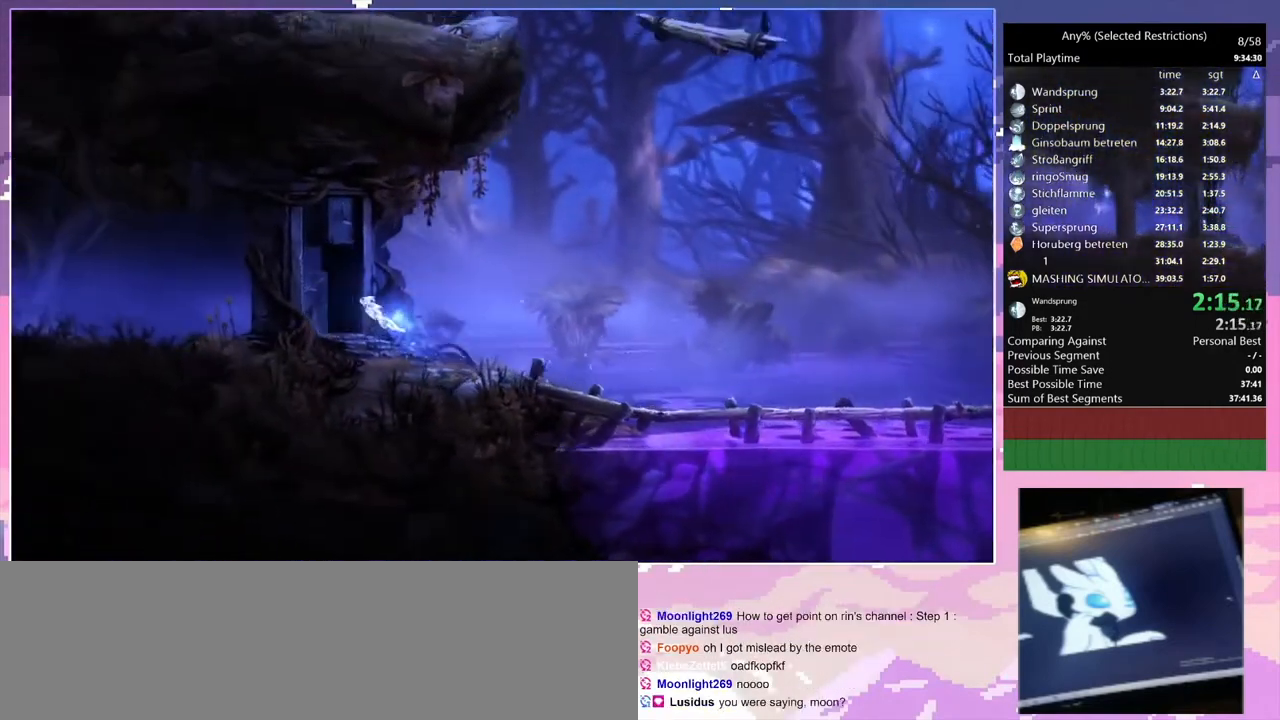
{"keys": ["q"], "events": [[367, "space", "up"]]}
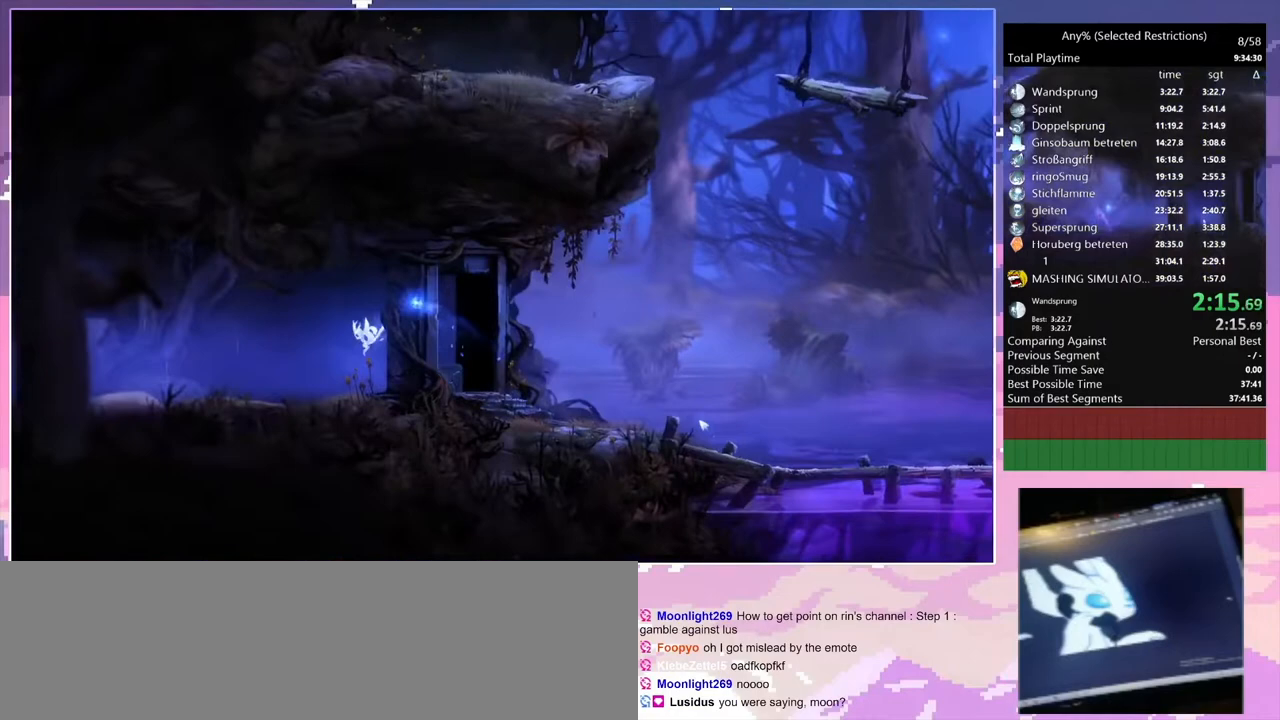
{"keys": ["q", "space"], "events": [[433, "space", "down"]]}
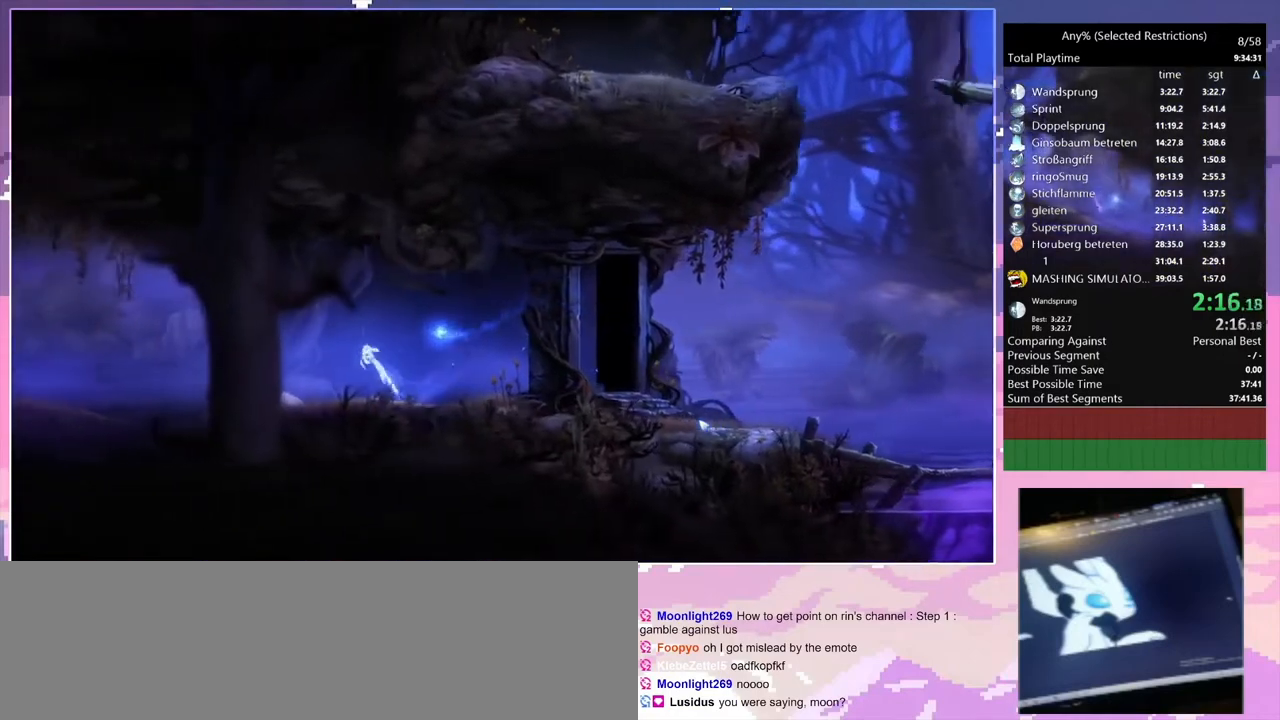
{"keys": ["q"], "events": [[167, "space", "up"]]}
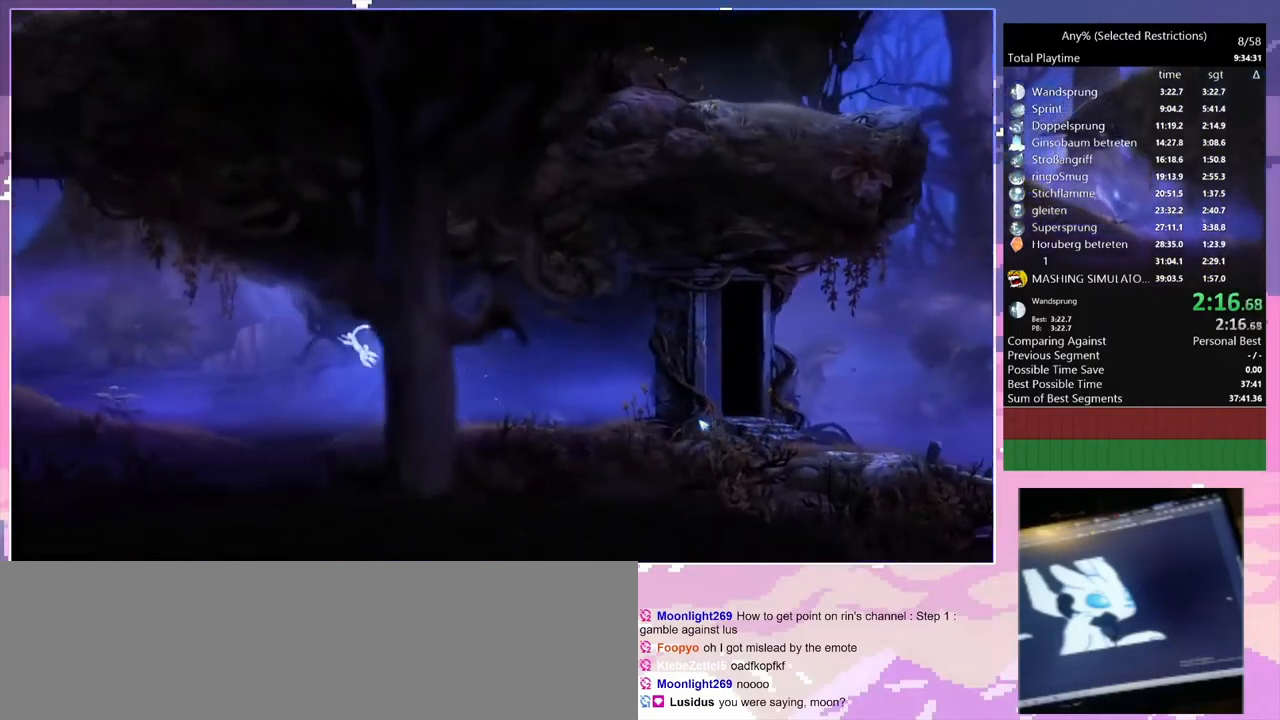
{"keys": ["q", "space"], "events": [[500, "space", "down"]]}
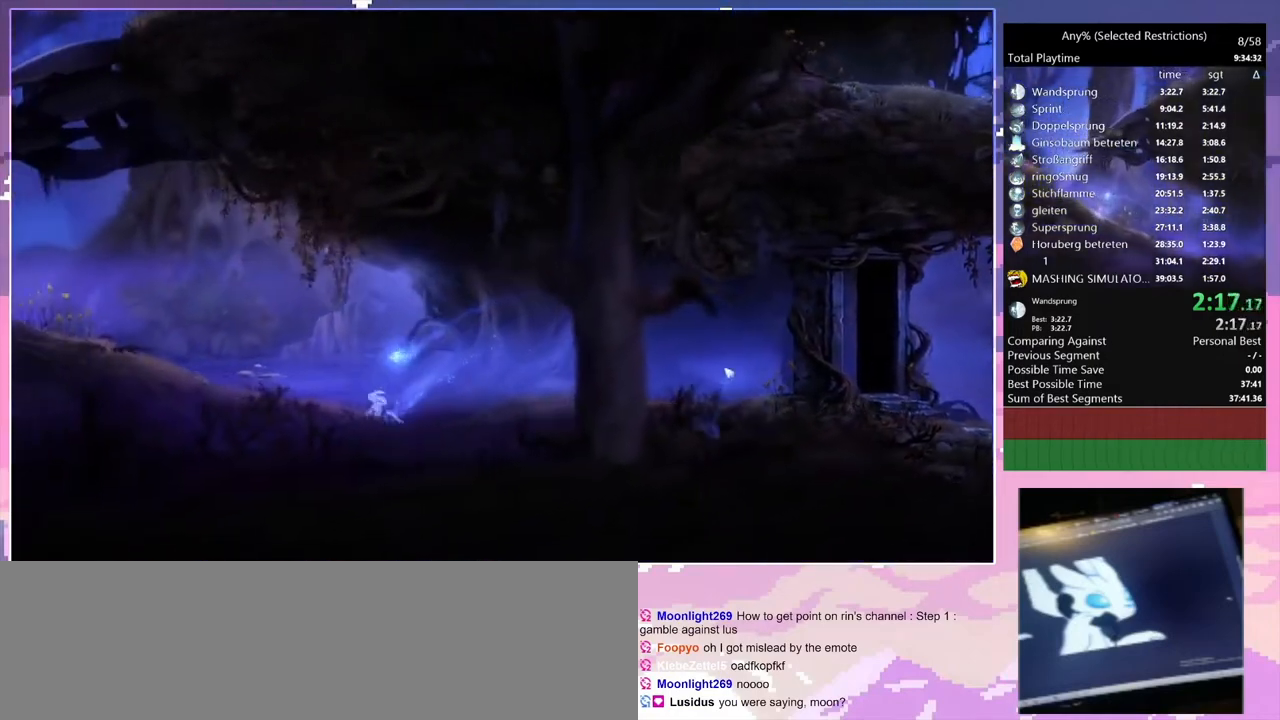
{"keys": ["q"], "events": [[100, "space", "up"]]}